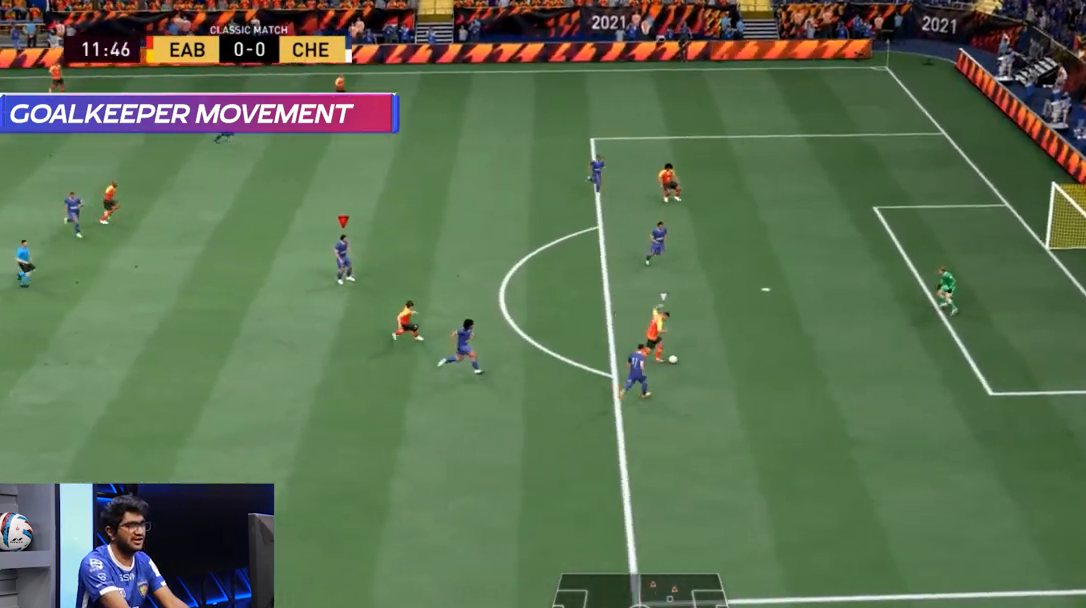
Gameplay with a controller (PlayStation layout); each line is a JSON object with the inputs held at the frame after it. "events" lists button and stick changes between this image and that frame as [ms after this image, input, new state], when the widget could be followed in between. Not read: L3 R3.
{"buttons": [], "left_stick": "center", "right_stick": "up", "events": []}
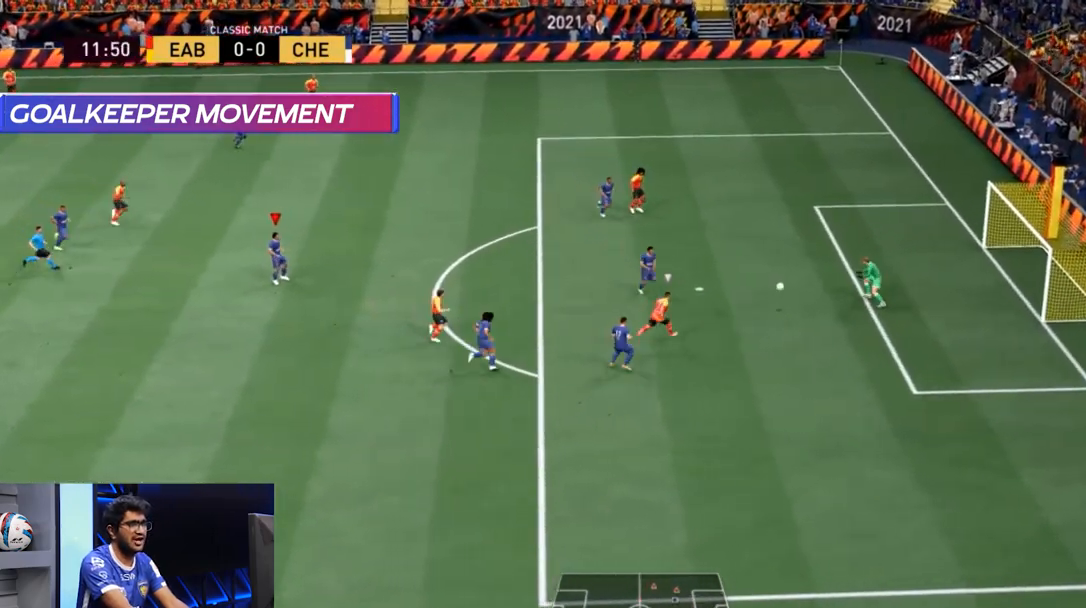
{"buttons": [], "left_stick": "center", "right_stick": "center", "events": [[334, "right_stick", "center"]]}
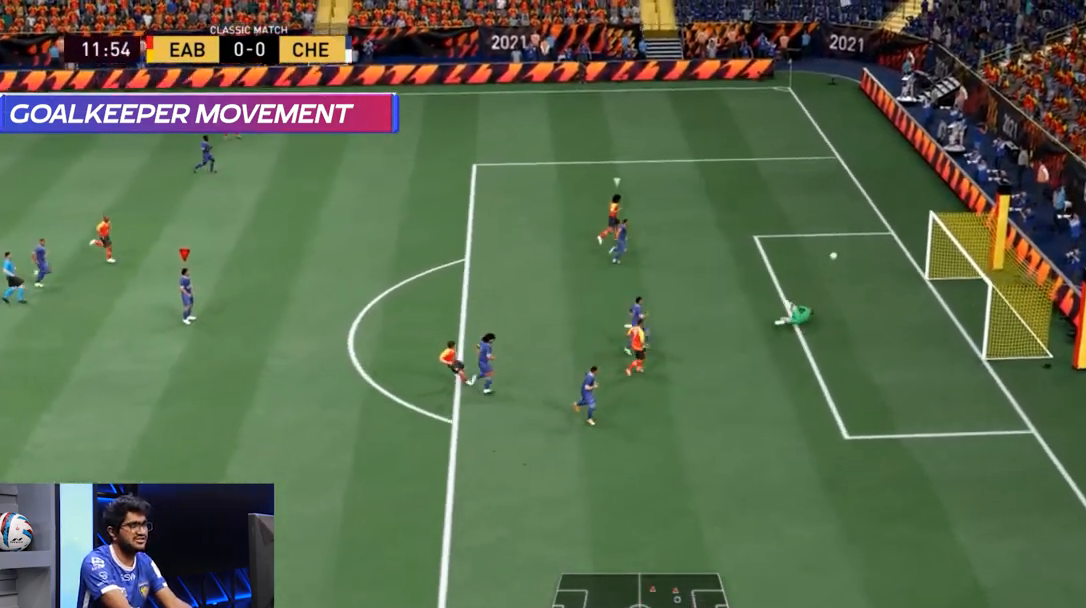
{"buttons": [], "left_stick": "center", "right_stick": "center", "events": []}
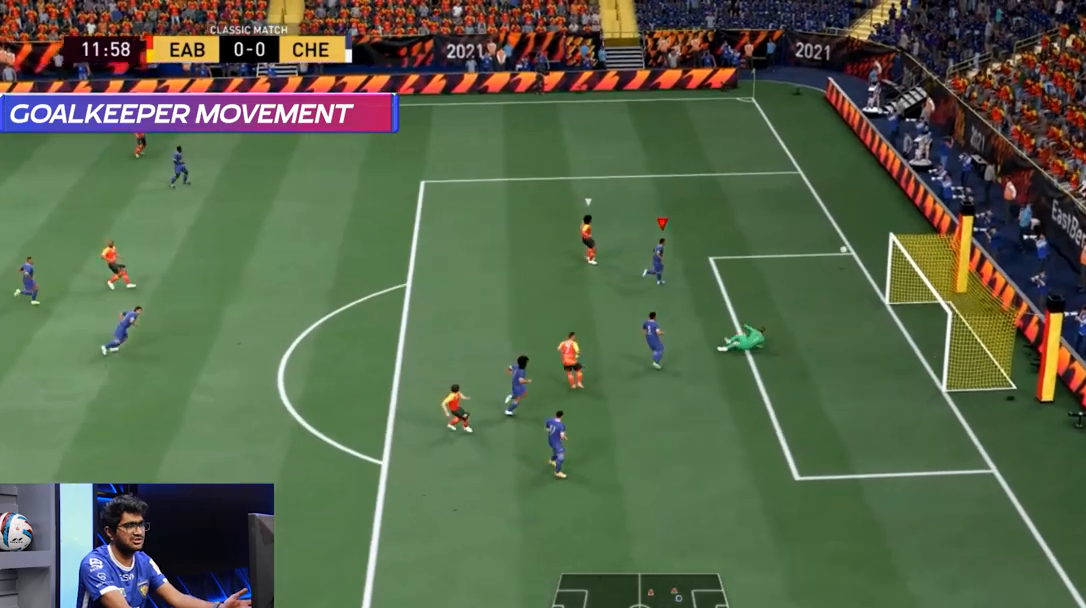
{"buttons": [], "left_stick": "center", "right_stick": "center", "events": [[67, "CIRCLE", "down"], [134, "CIRCLE", "up"]]}
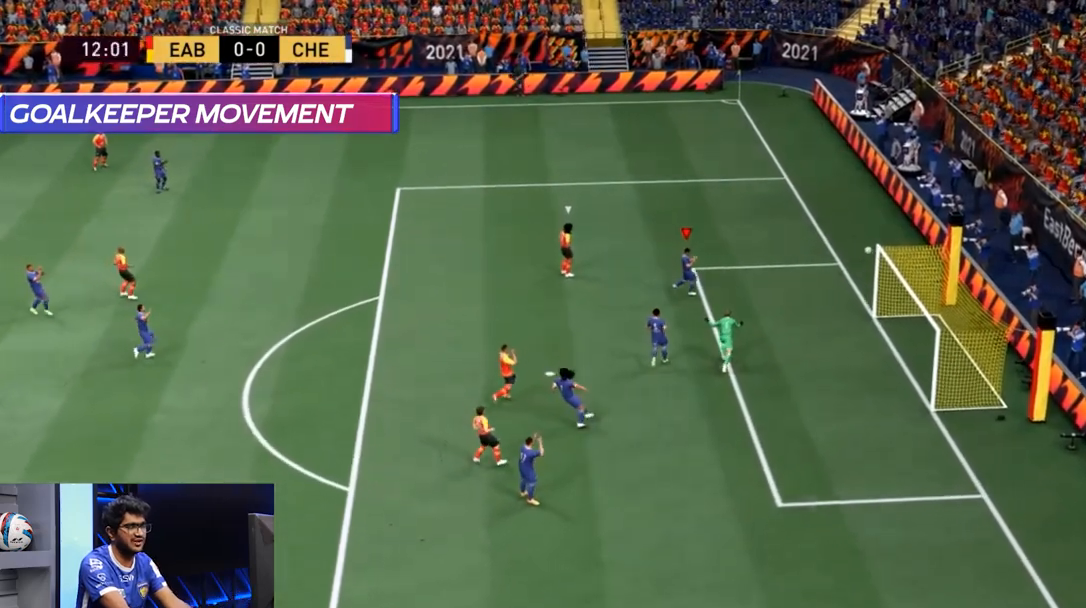
{"buttons": [], "left_stick": "center", "right_stick": "center", "events": []}
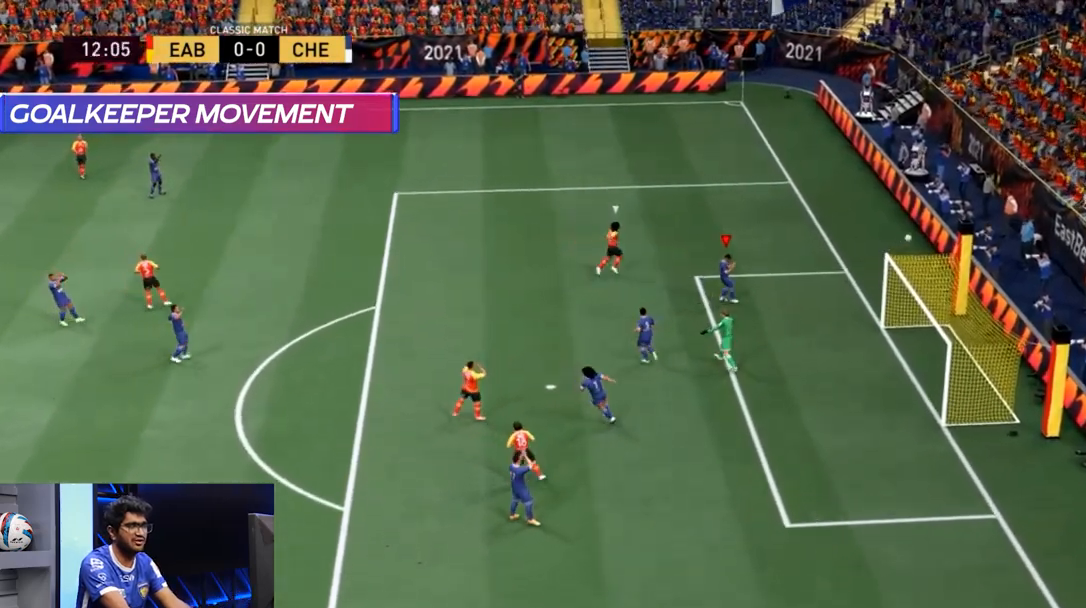
{"buttons": [], "left_stick": "center", "right_stick": "center", "events": []}
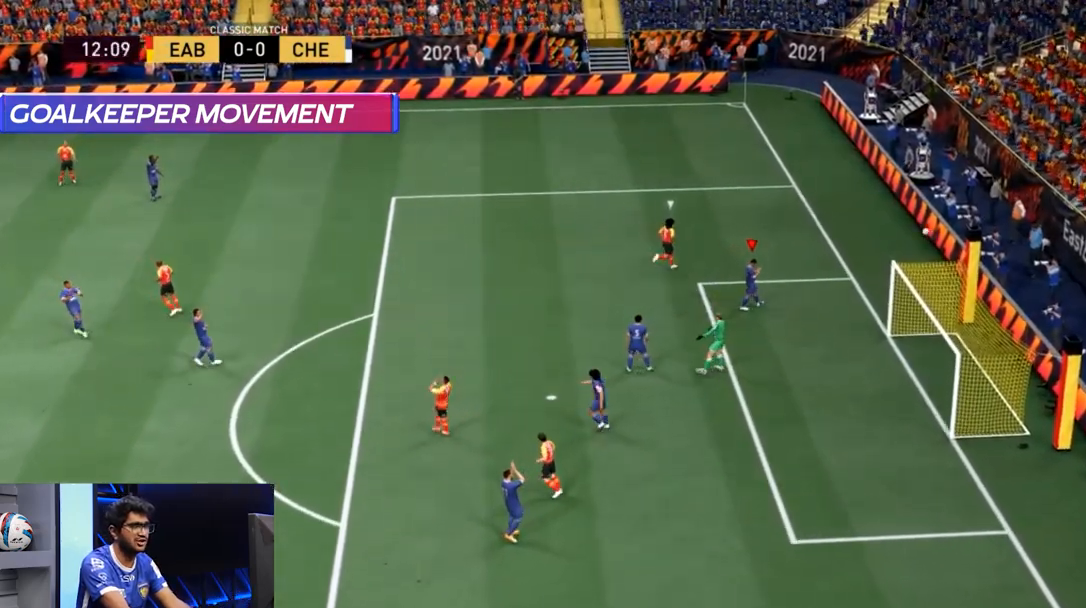
{"buttons": ["CROSS"], "left_stick": "center", "right_stick": "center", "events": [[84, "CROSS", "down"]]}